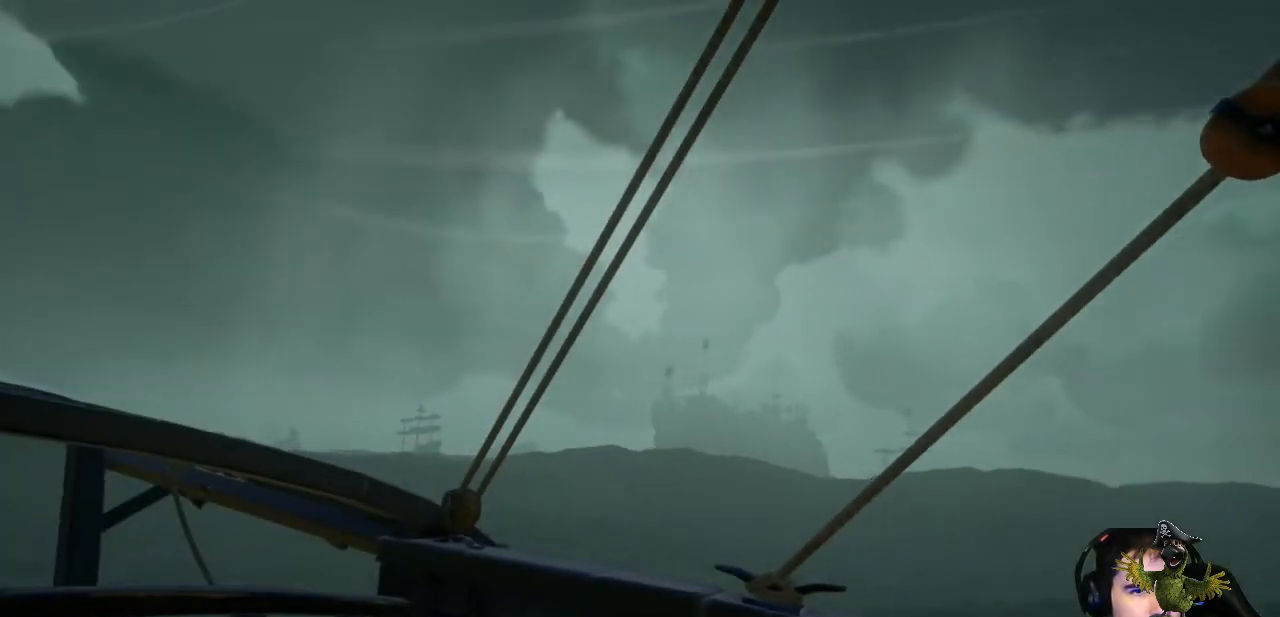
Gameplay with a controller (Xbox layout); each line is a JSON object with the inputs held at the frame after it. "events" lists button and stick changes between this image and that frame as [ms after this image, input, new state], when the widget could be followed in between. Not read: SHARE.
{"buttons": [], "left_stick": "center", "right_stick": "center", "events": []}
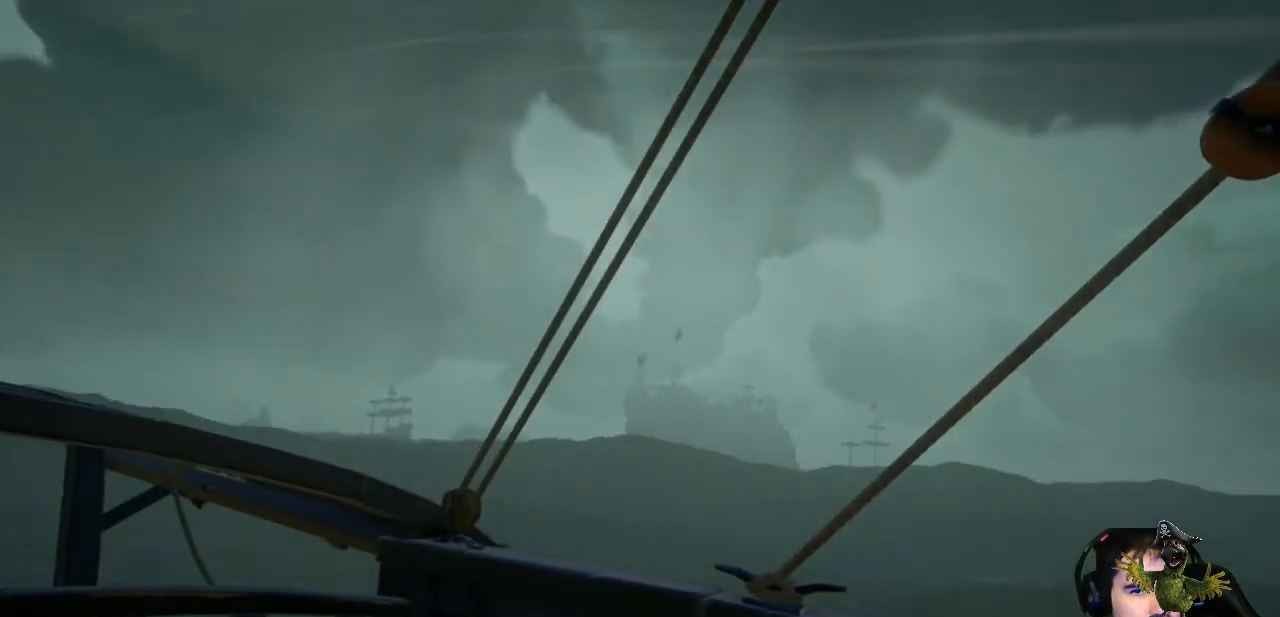
{"buttons": [], "left_stick": "center", "right_stick": "center", "events": []}
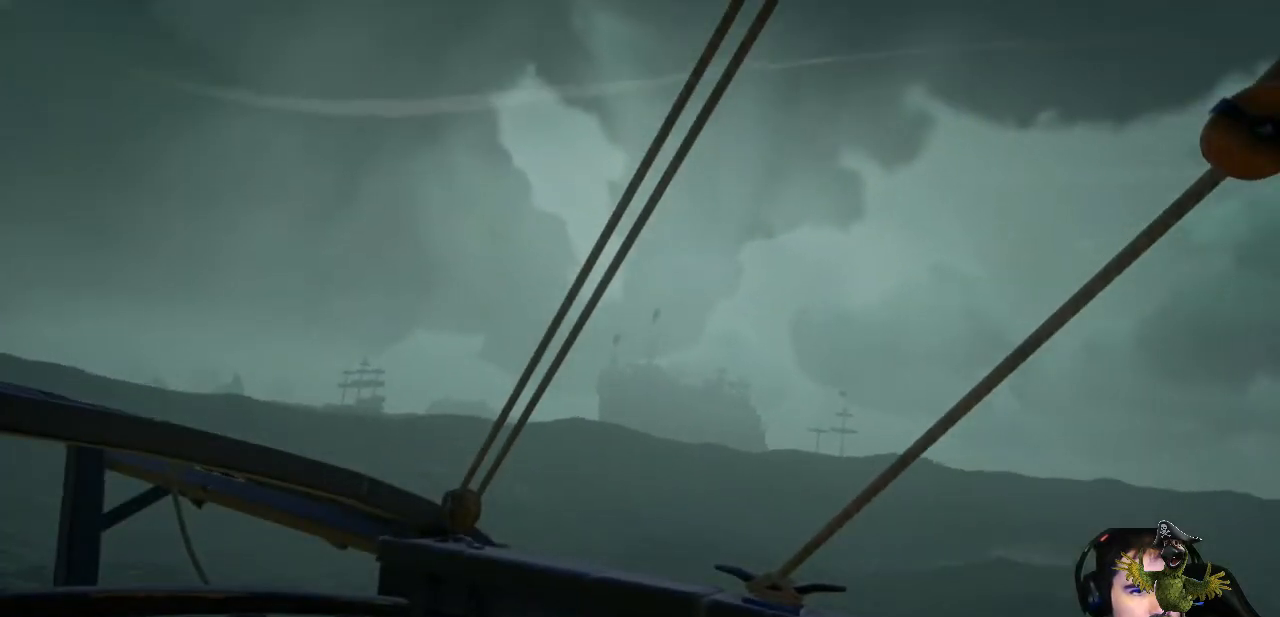
{"buttons": [], "left_stick": "center", "right_stick": "center", "events": []}
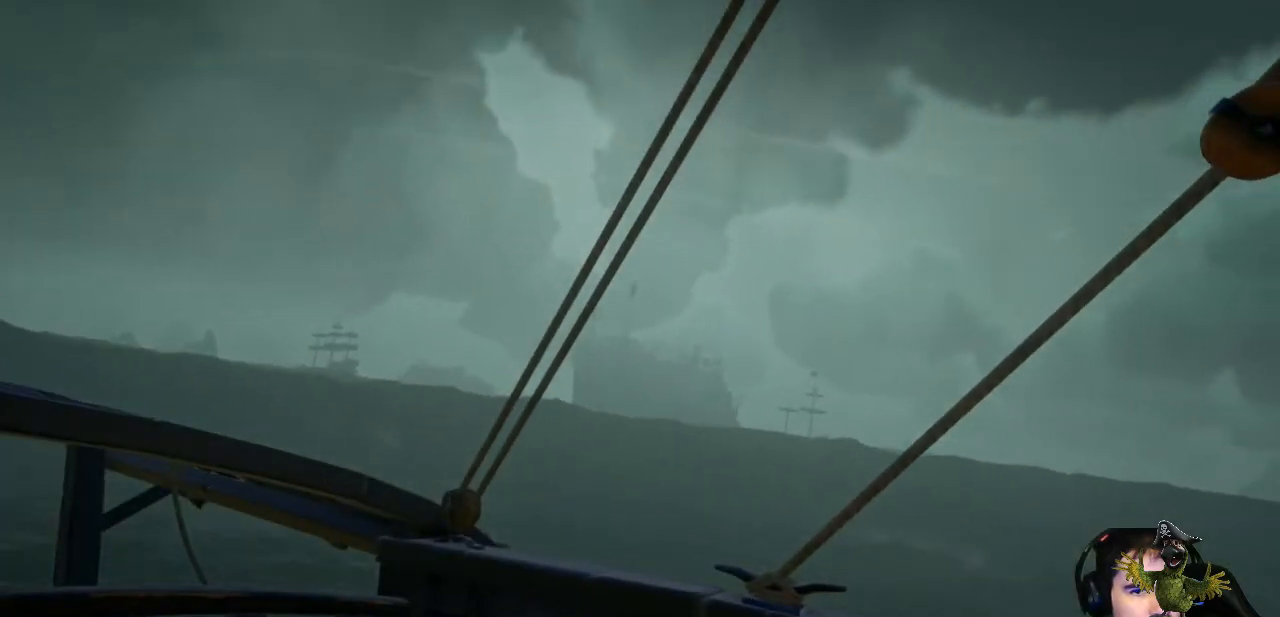
{"buttons": [], "left_stick": "center", "right_stick": "center", "events": []}
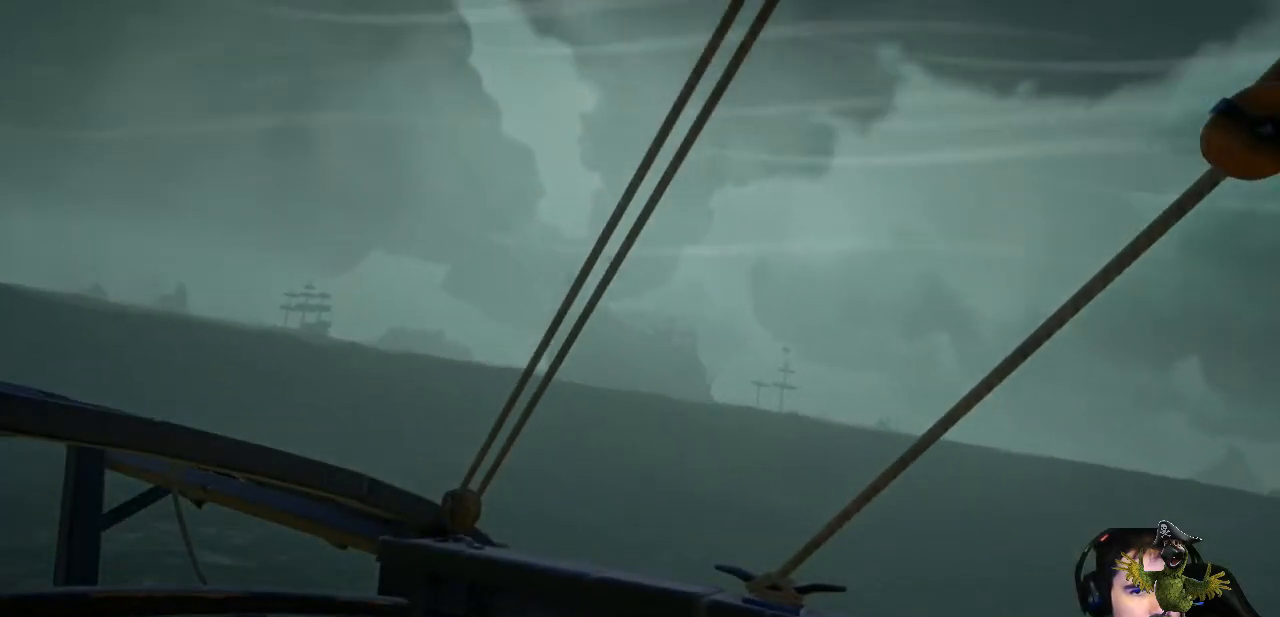
{"buttons": [], "left_stick": "center", "right_stick": "center", "events": []}
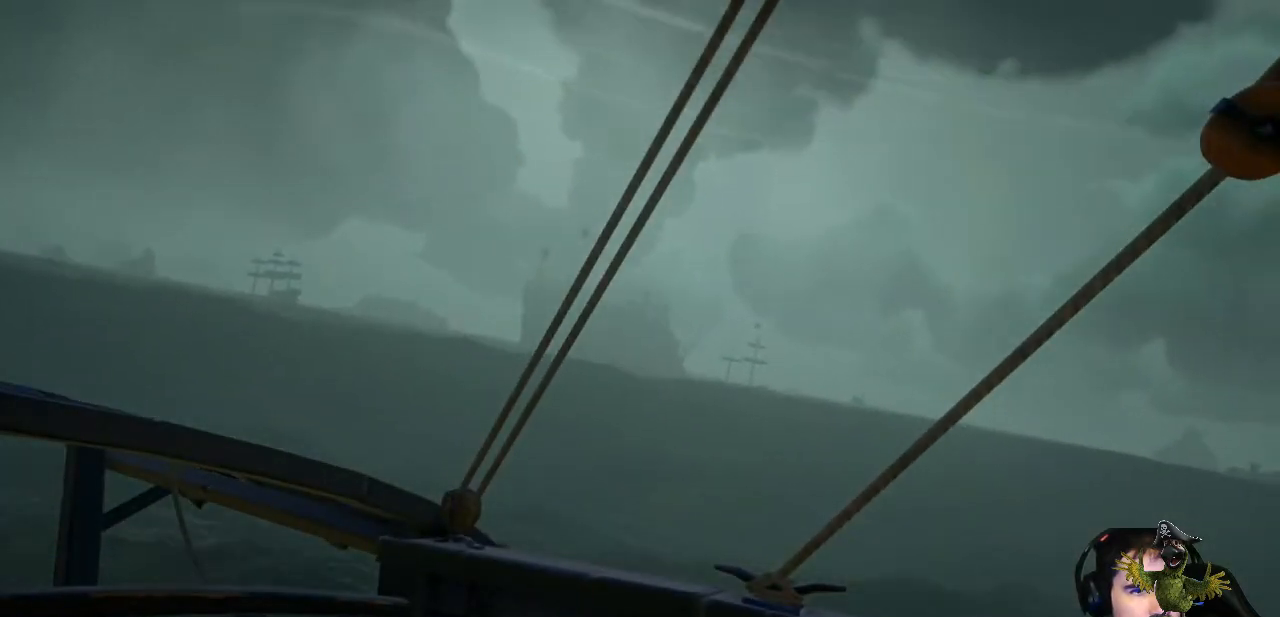
{"buttons": [], "left_stick": "center", "right_stick": "center", "events": []}
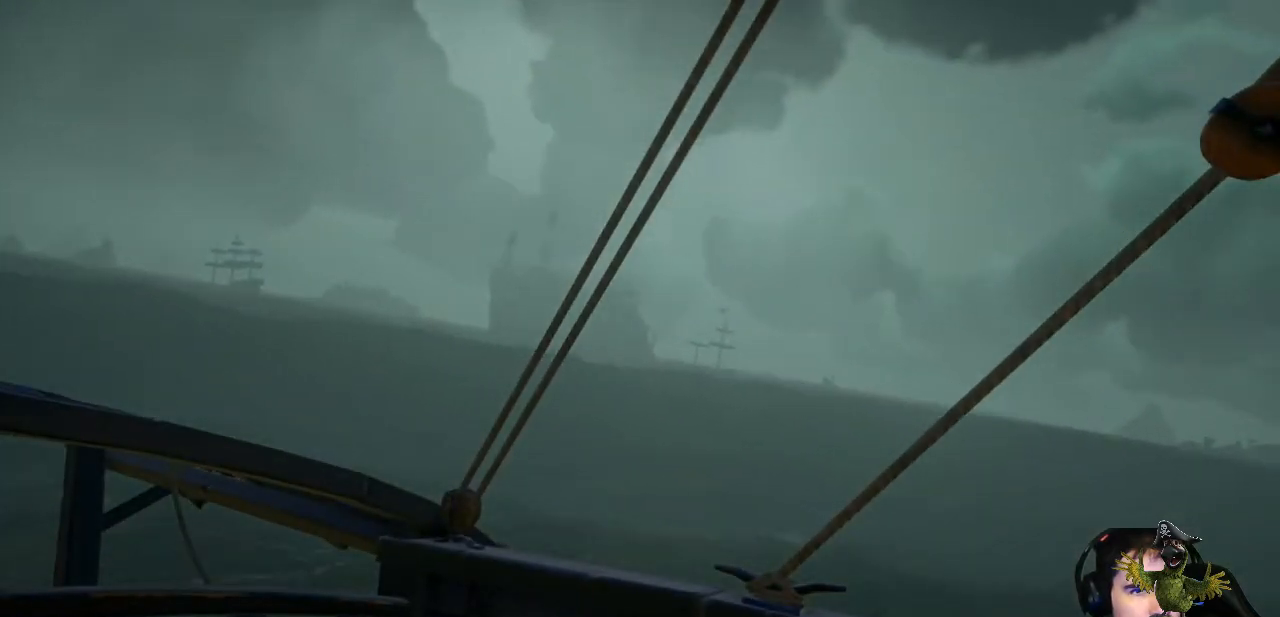
{"buttons": [], "left_stick": "center", "right_stick": "center", "events": []}
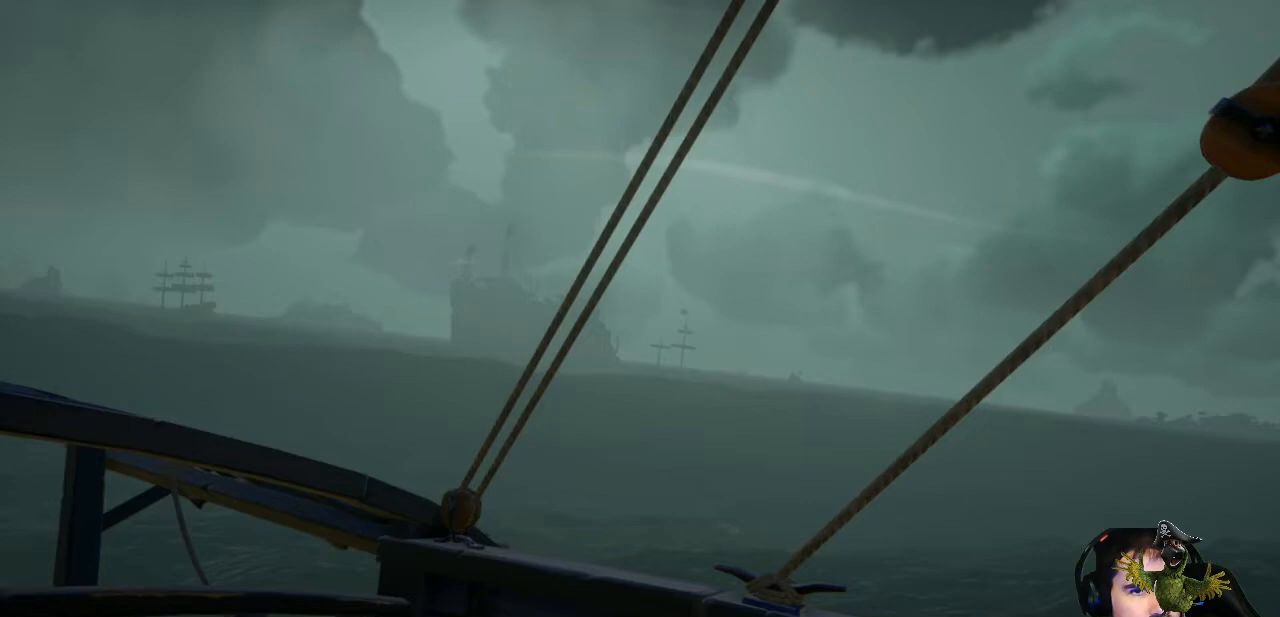
{"buttons": [], "left_stick": "center", "right_stick": "center", "events": []}
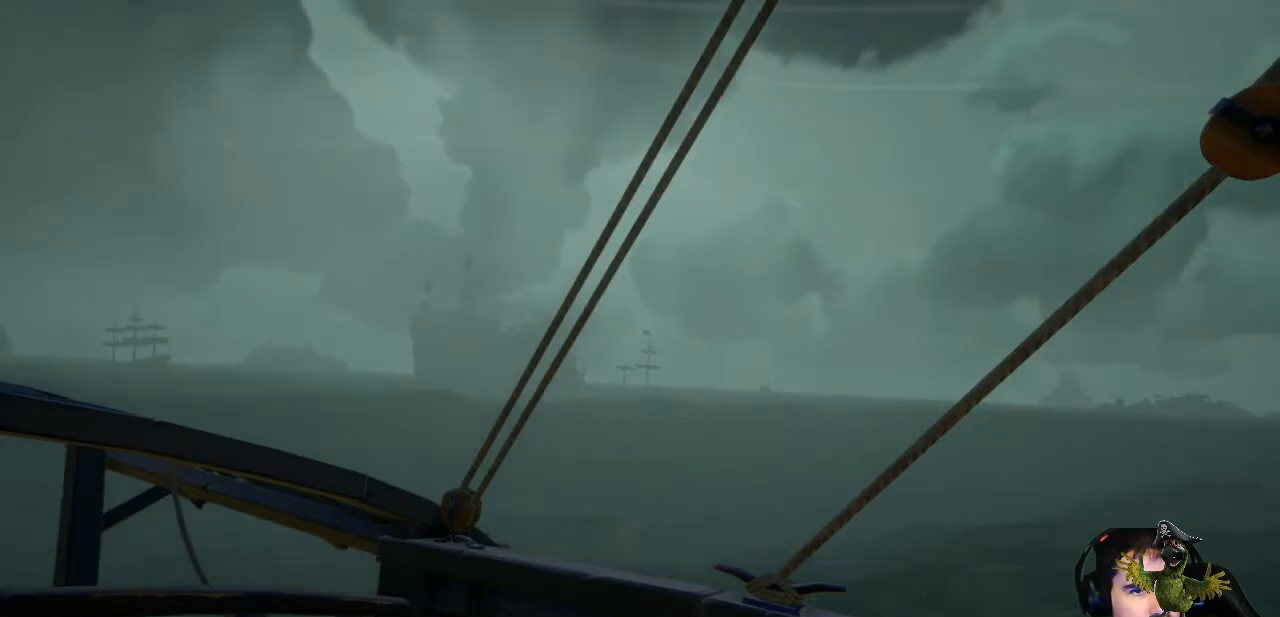
{"buttons": [], "left_stick": "center", "right_stick": "right", "events": [[167, "right_stick", "right"]]}
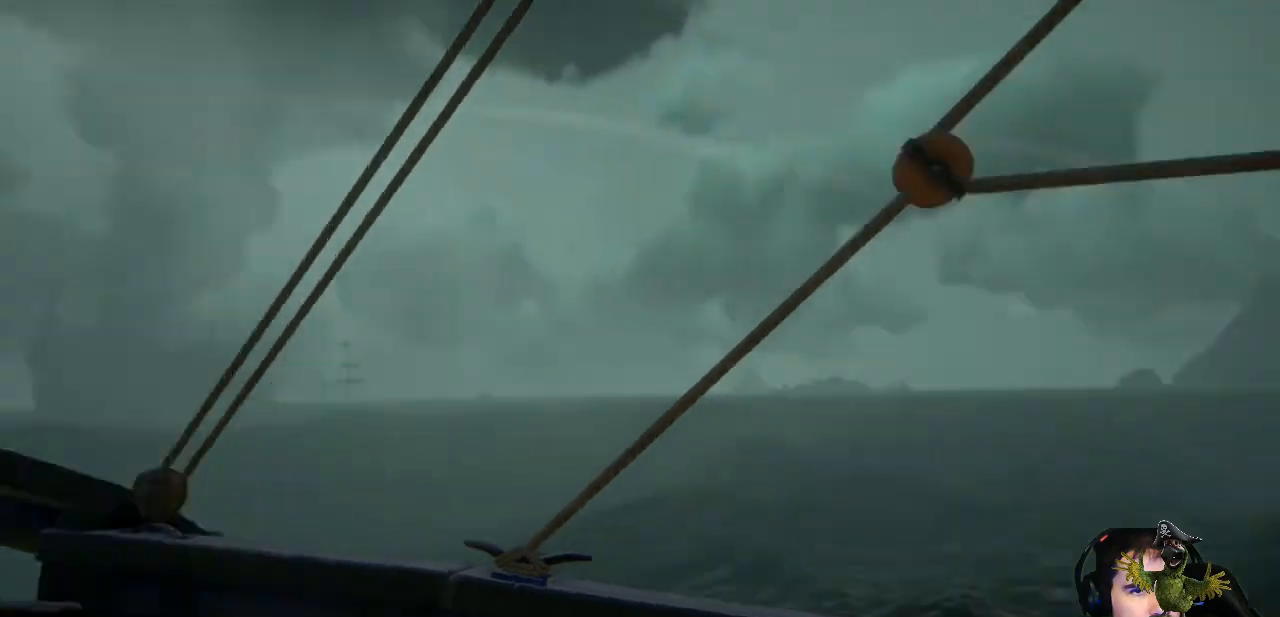
{"buttons": [], "left_stick": "center", "right_stick": "center", "events": [[267, "right_stick", "center"]]}
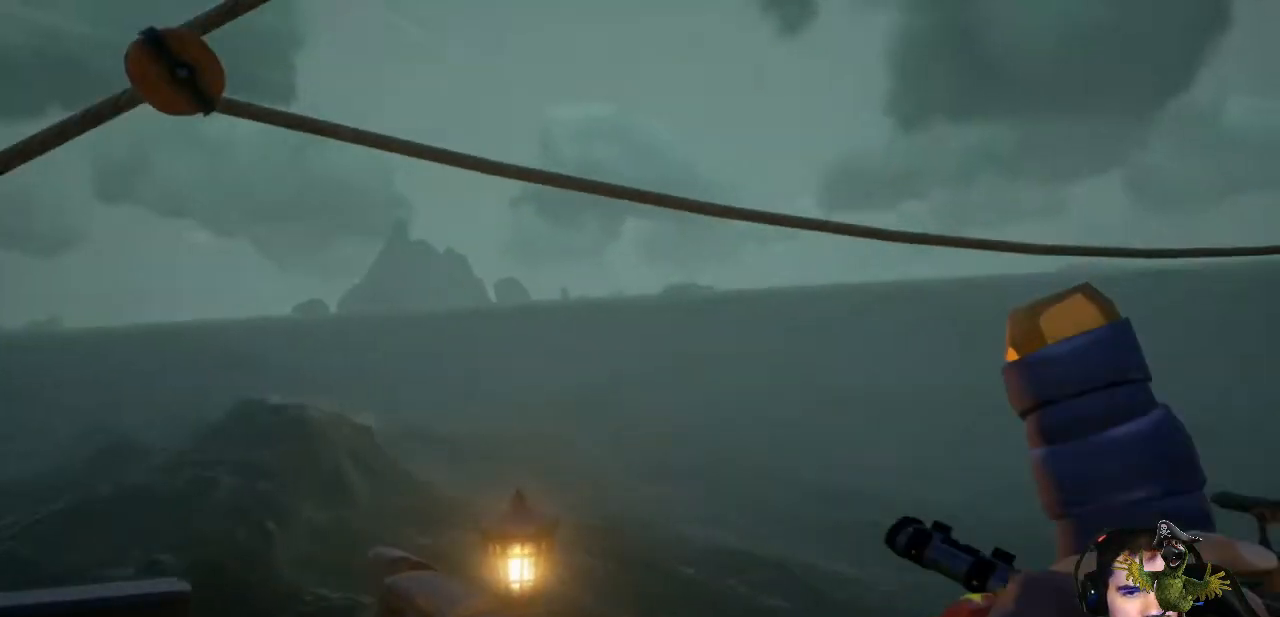
{"buttons": [], "left_stick": "left", "right_stick": "center", "events": [[433, "left_stick", "left"]]}
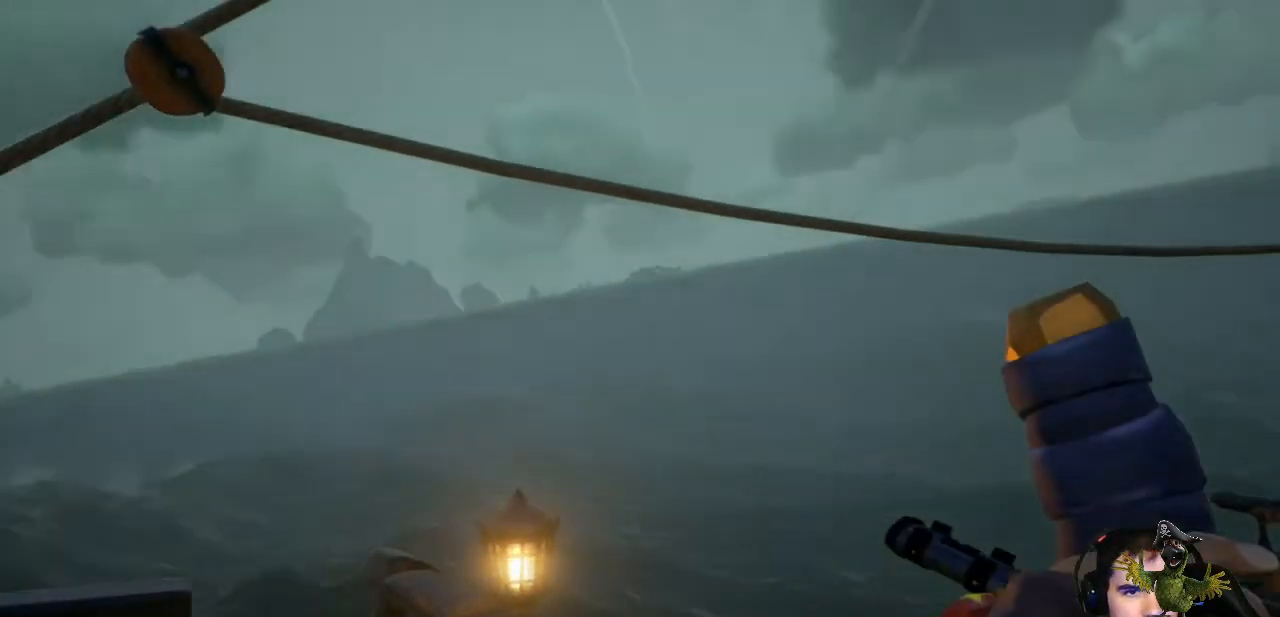
{"buttons": [], "left_stick": "left", "right_stick": "center"}
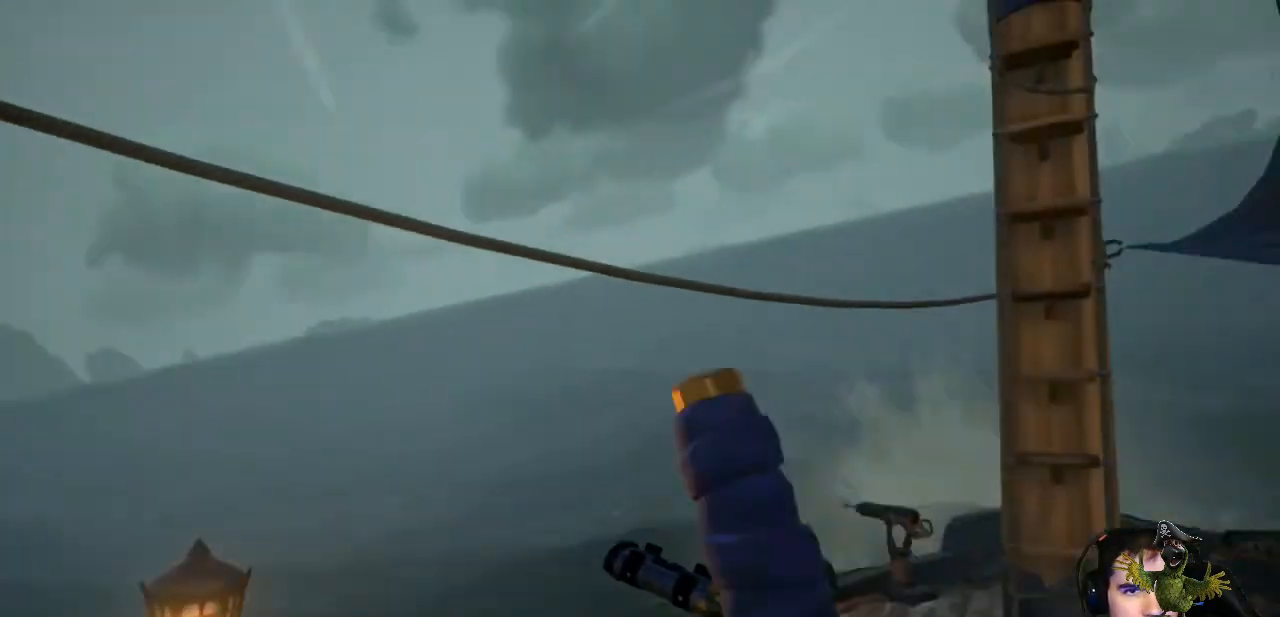
{"buttons": [], "left_stick": "left", "right_stick": "center", "events": []}
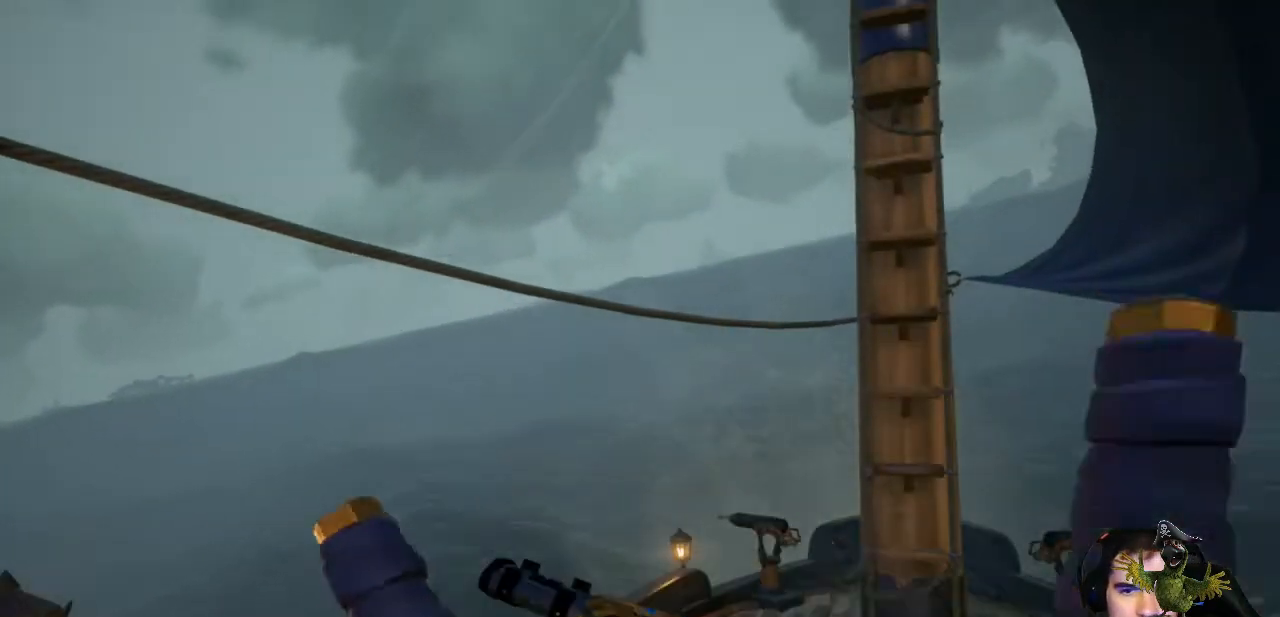
{"buttons": [], "left_stick": "center", "right_stick": "center", "events": [[67, "left_stick", "center"], [67, "right_stick", "down-right"], [433, "right_stick", "center"]]}
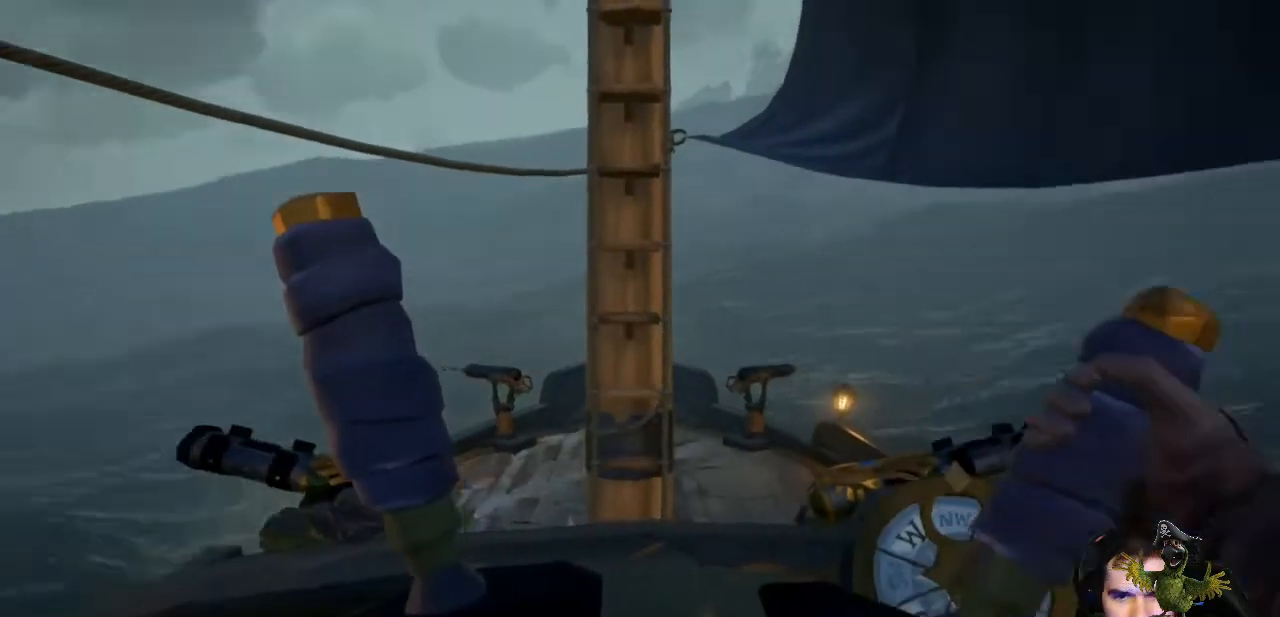
{"buttons": [], "left_stick": "left", "right_stick": "center", "events": [[200, "left_stick", "left"]]}
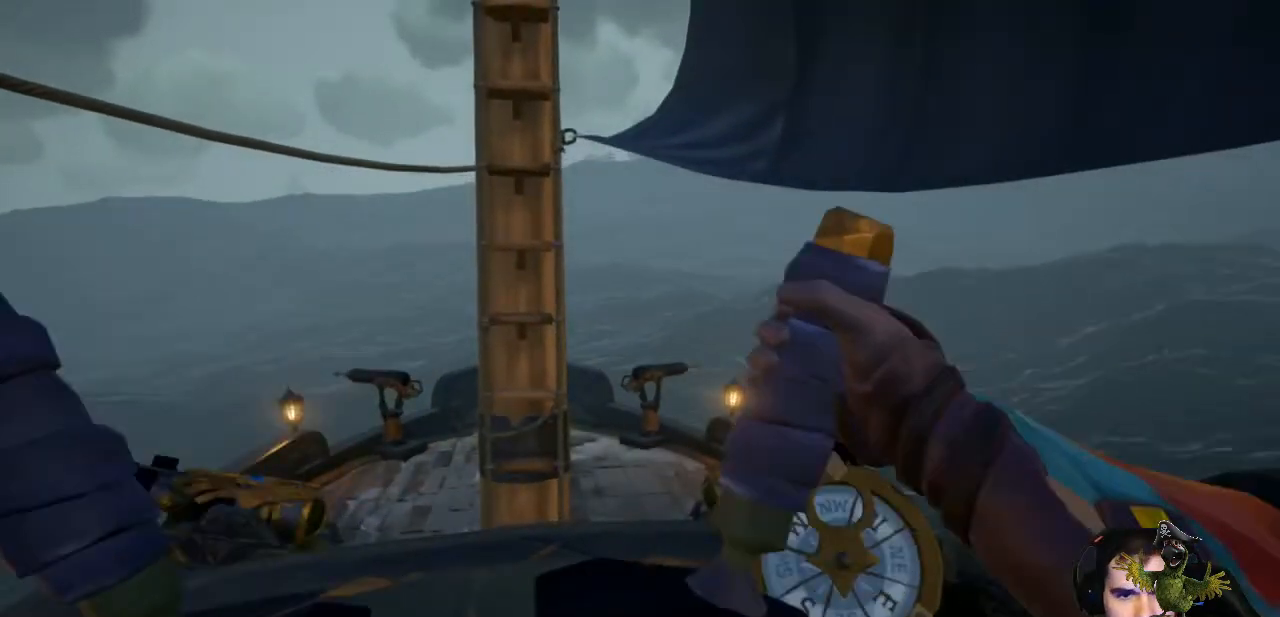
{"buttons": [], "left_stick": "left", "right_stick": "left"}
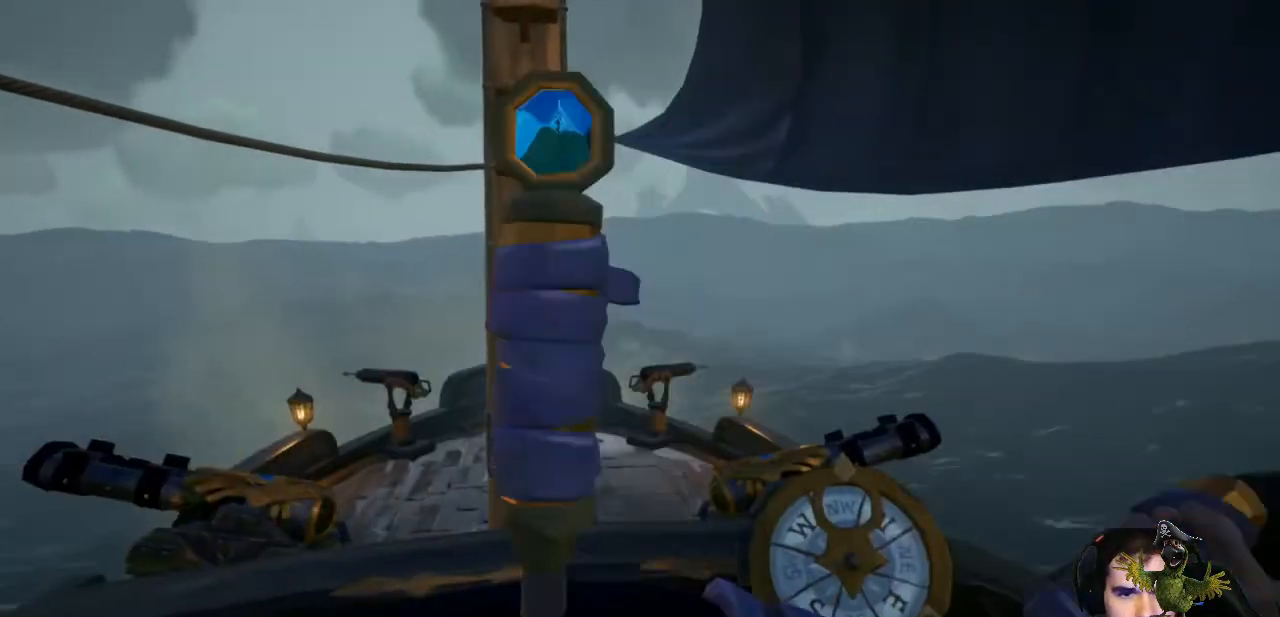
{"buttons": [], "left_stick": "left", "right_stick": "center"}
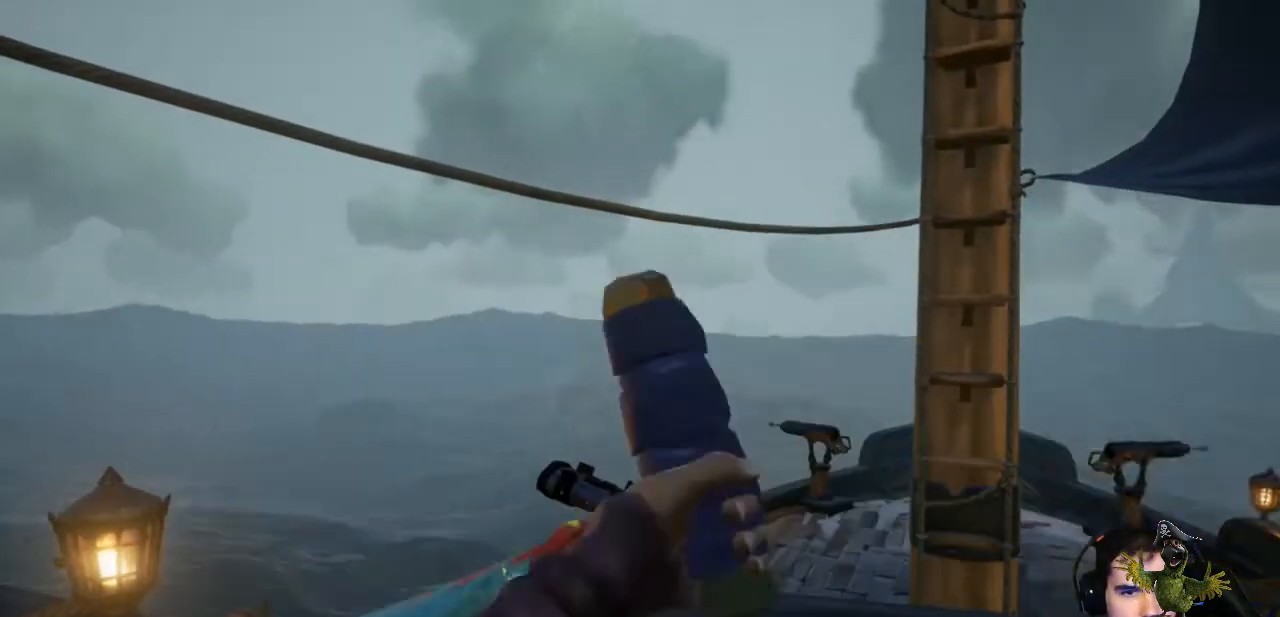
{"buttons": [], "left_stick": "left", "right_stick": "center", "events": []}
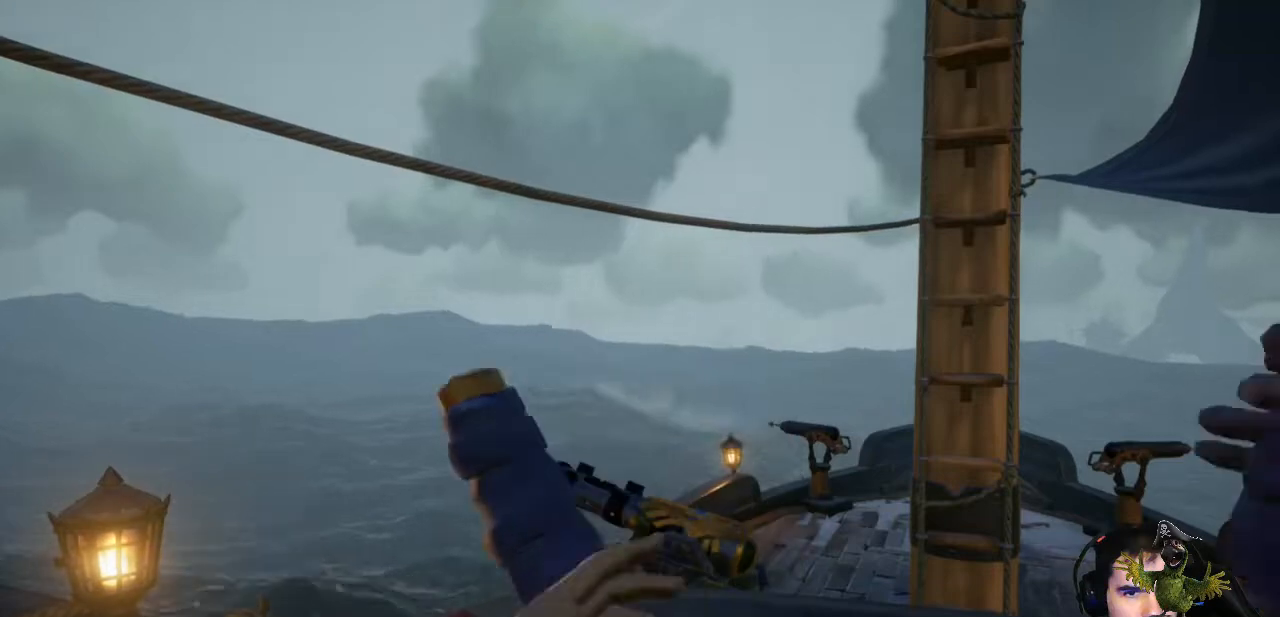
{"buttons": [], "left_stick": "left", "right_stick": "center", "events": [[133, "right_stick", "left"], [233, "right_stick", "center"]]}
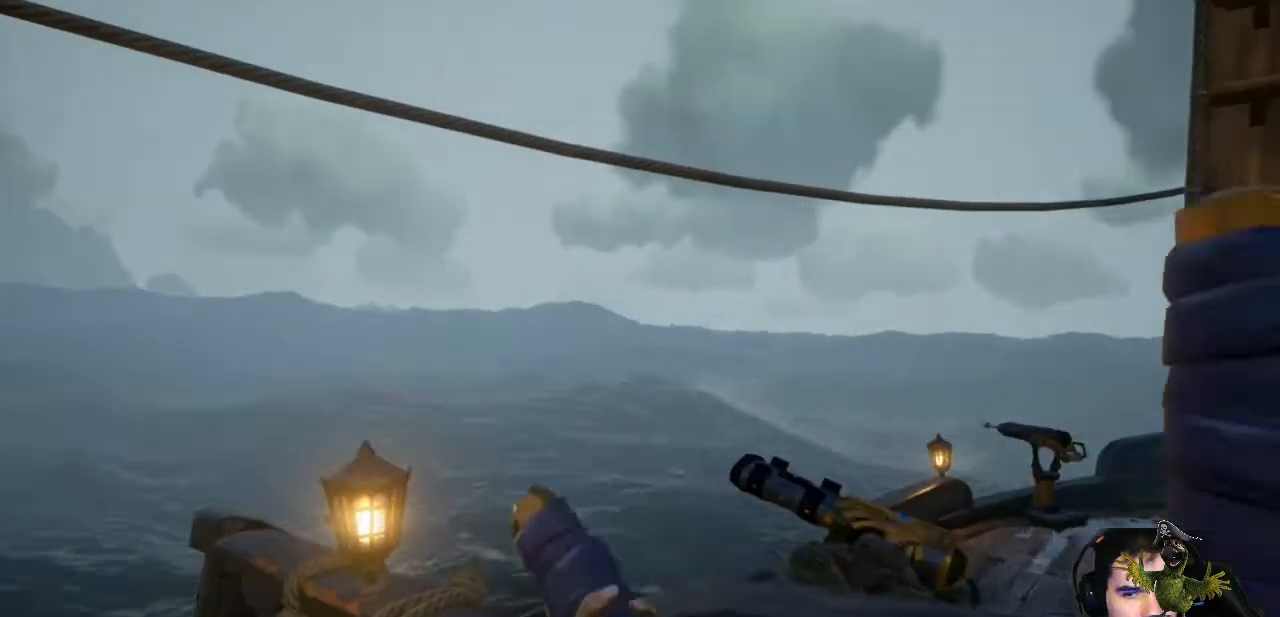
{"buttons": [], "left_stick": "left", "right_stick": "center", "events": []}
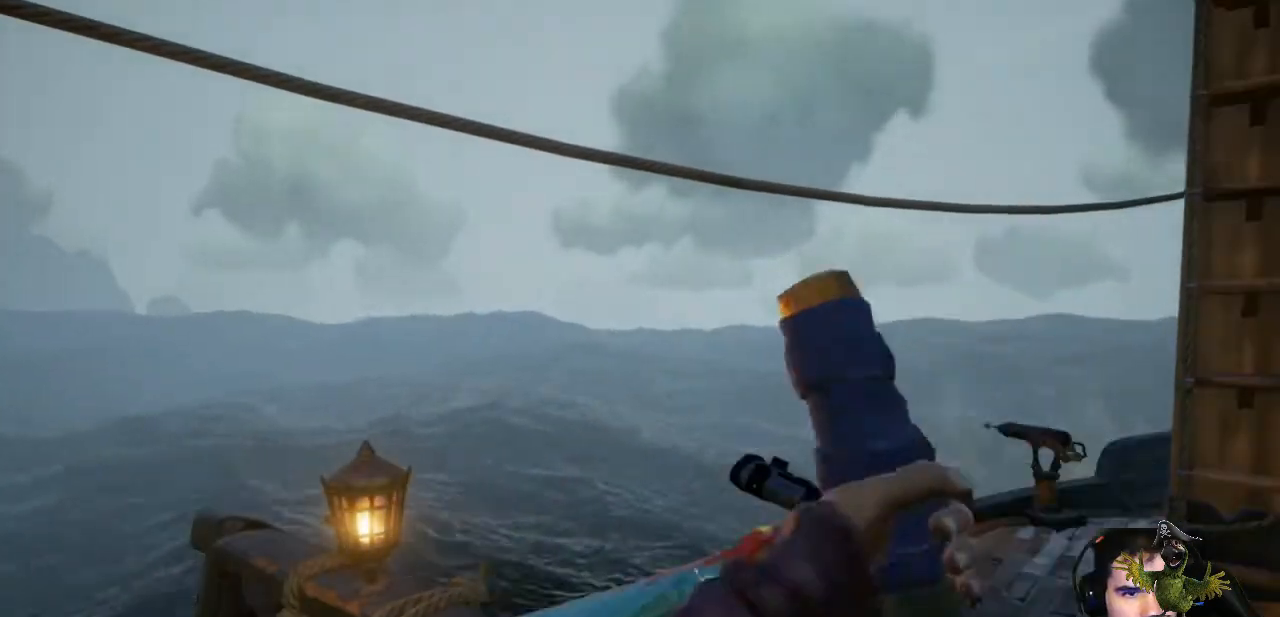
{"buttons": [], "left_stick": "left", "right_stick": "center", "events": [[300, "right_stick", "up-left"], [500, "right_stick", "center"]]}
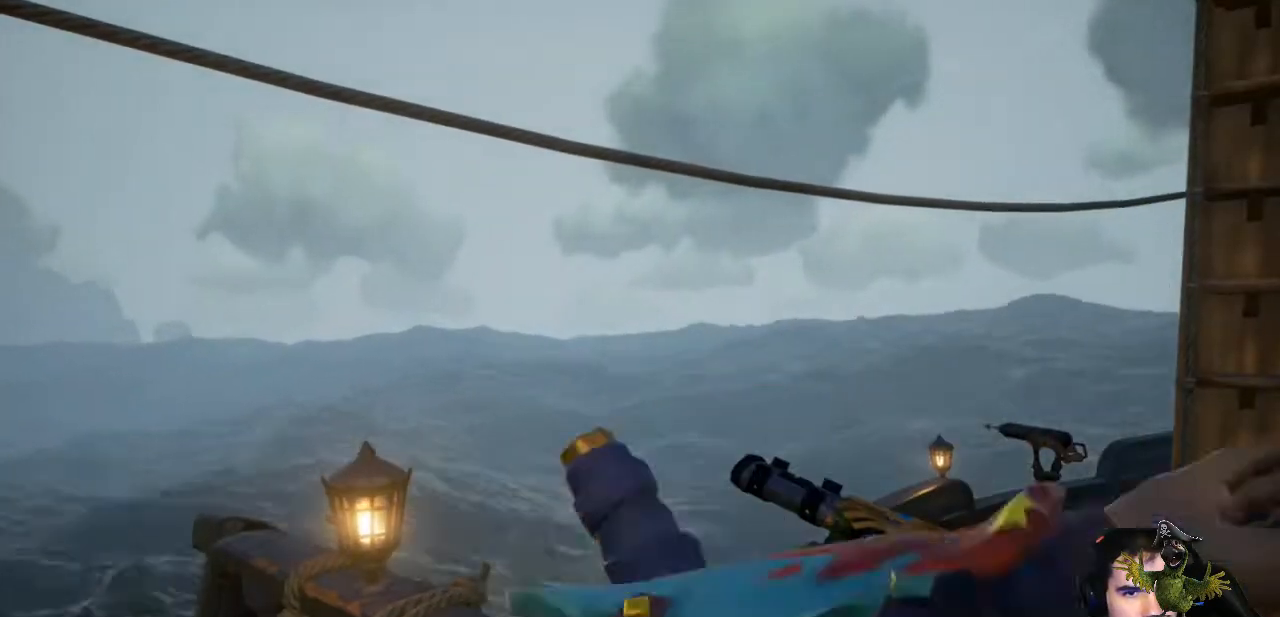
{"buttons": [], "left_stick": "left", "right_stick": "center", "events": []}
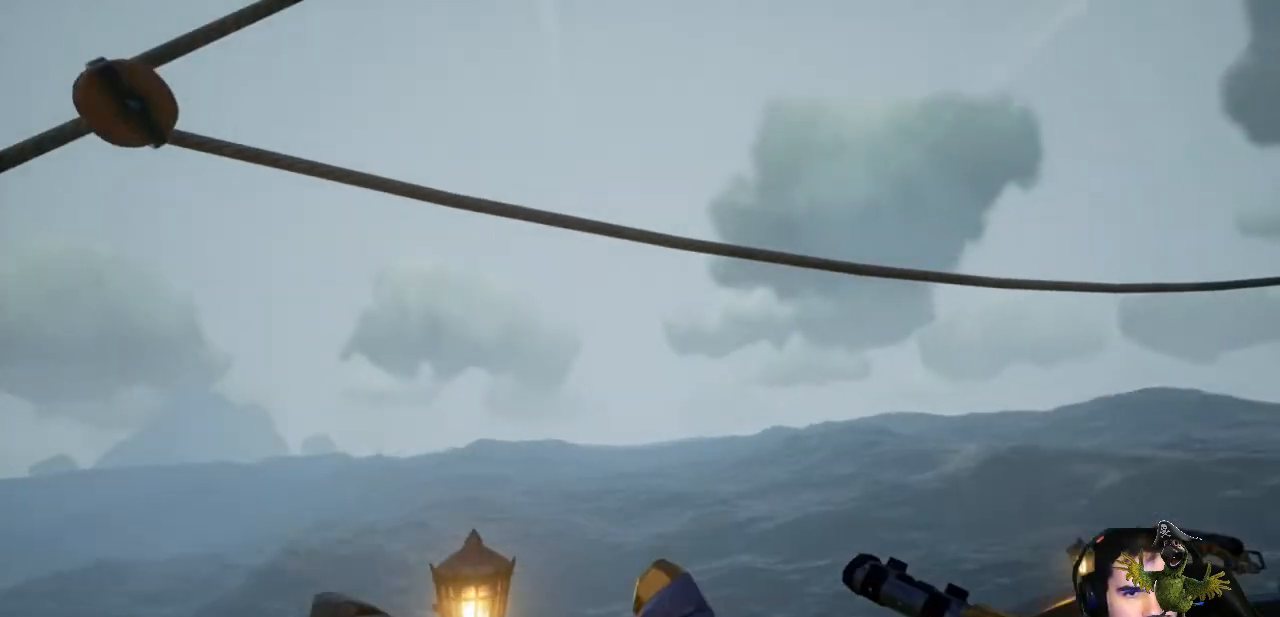
{"buttons": [], "left_stick": "left", "right_stick": "center", "events": []}
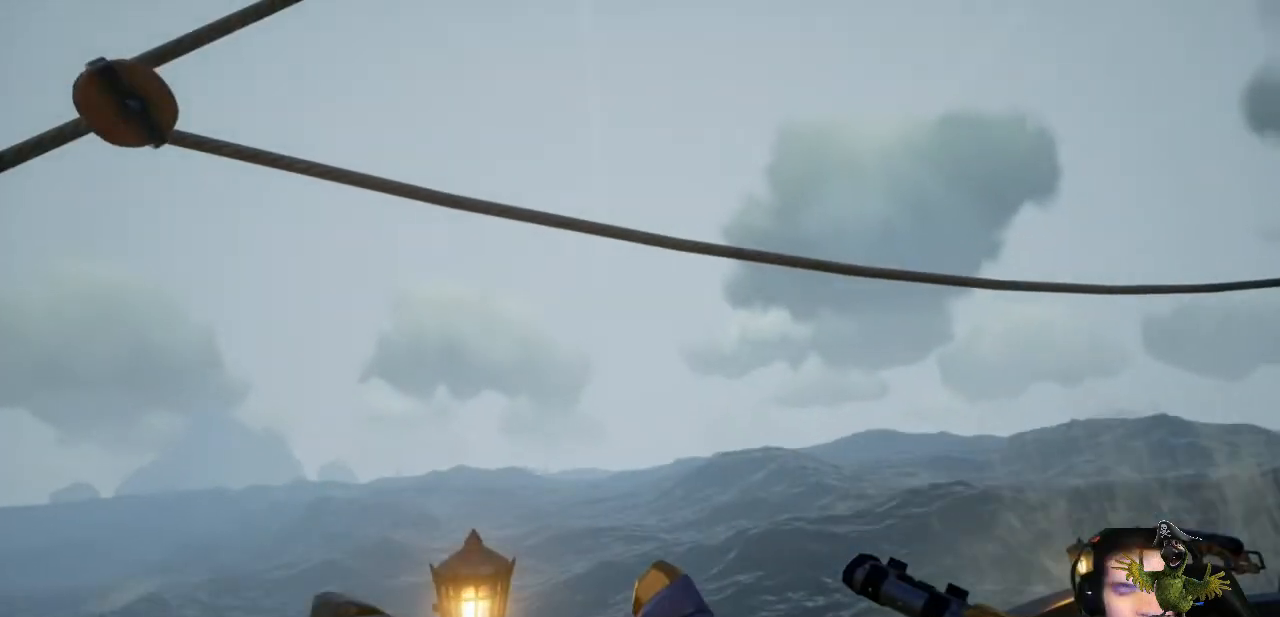
{"buttons": [], "left_stick": "left", "right_stick": "center", "events": []}
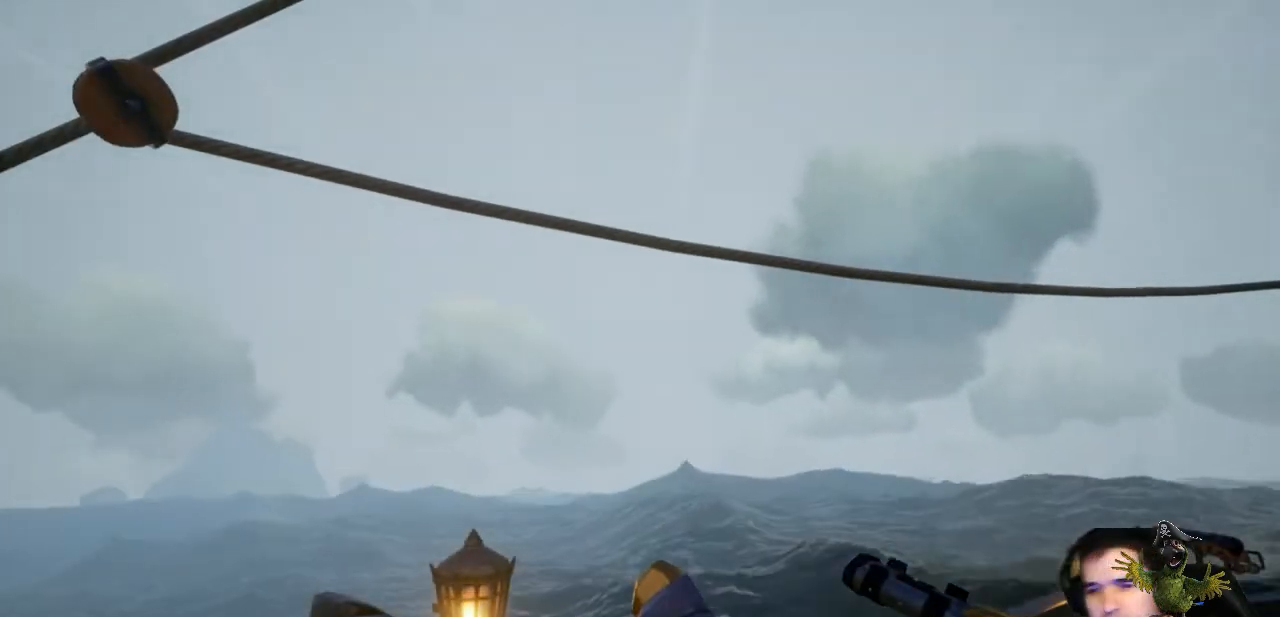
{"buttons": [], "left_stick": "left", "right_stick": "down-right"}
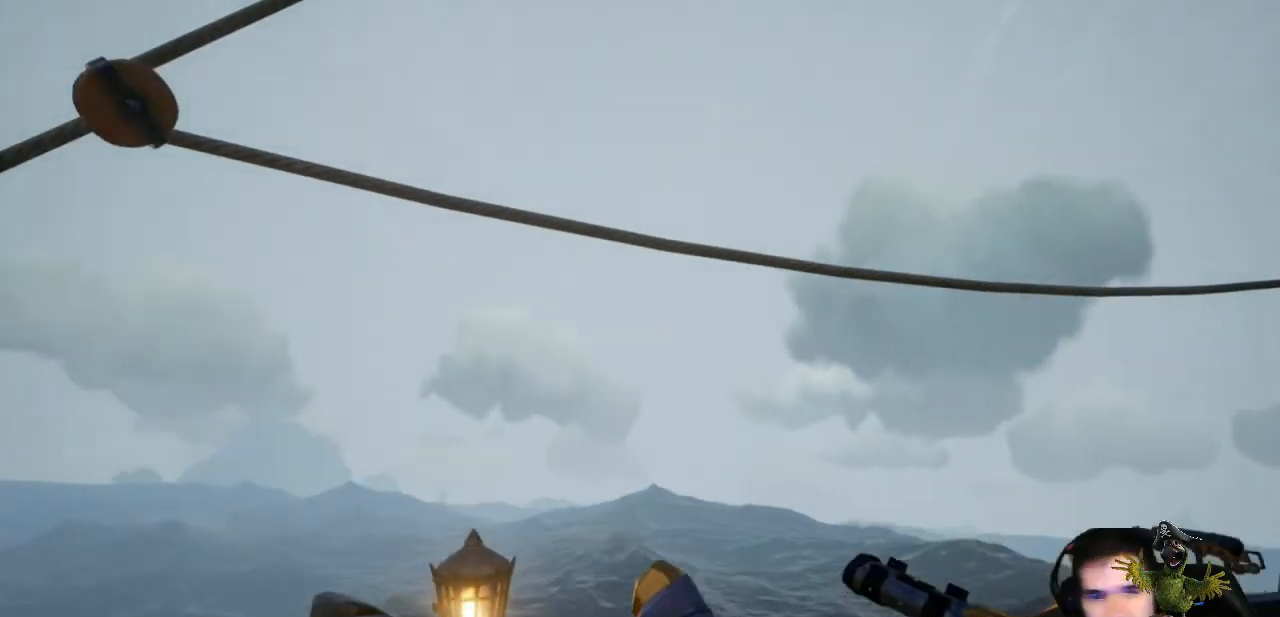
{"buttons": [], "left_stick": "left", "right_stick": "center", "events": [[100, "right_stick", "center"]]}
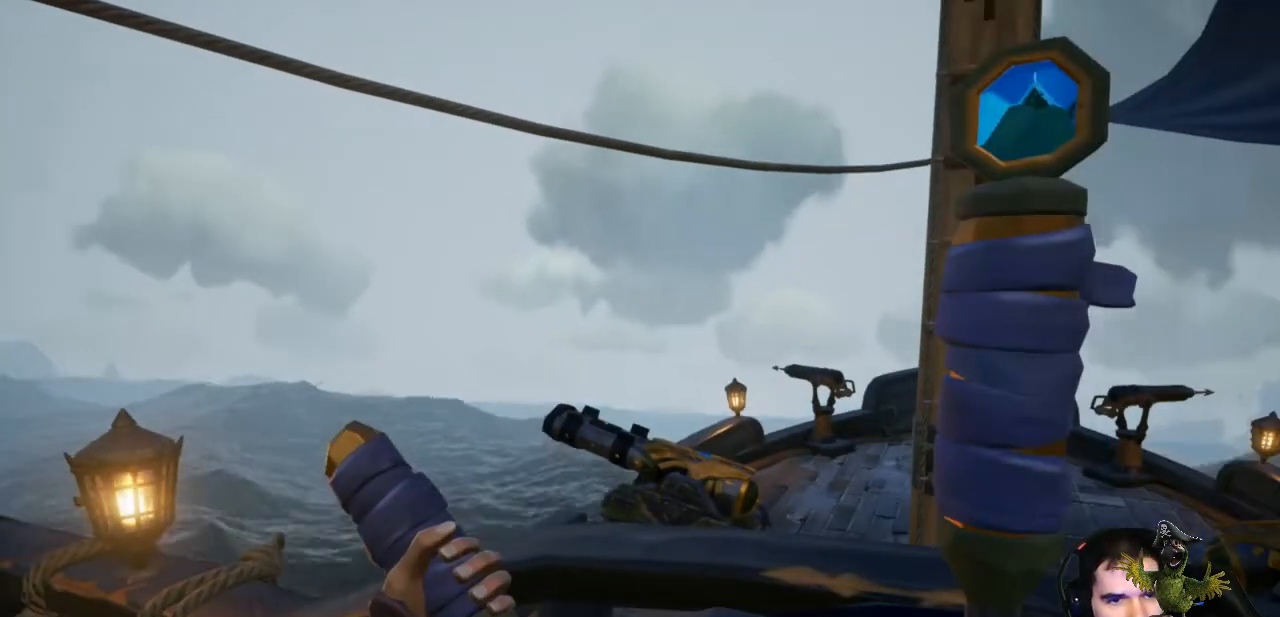
{"buttons": [], "left_stick": "left", "right_stick": "center", "events": []}
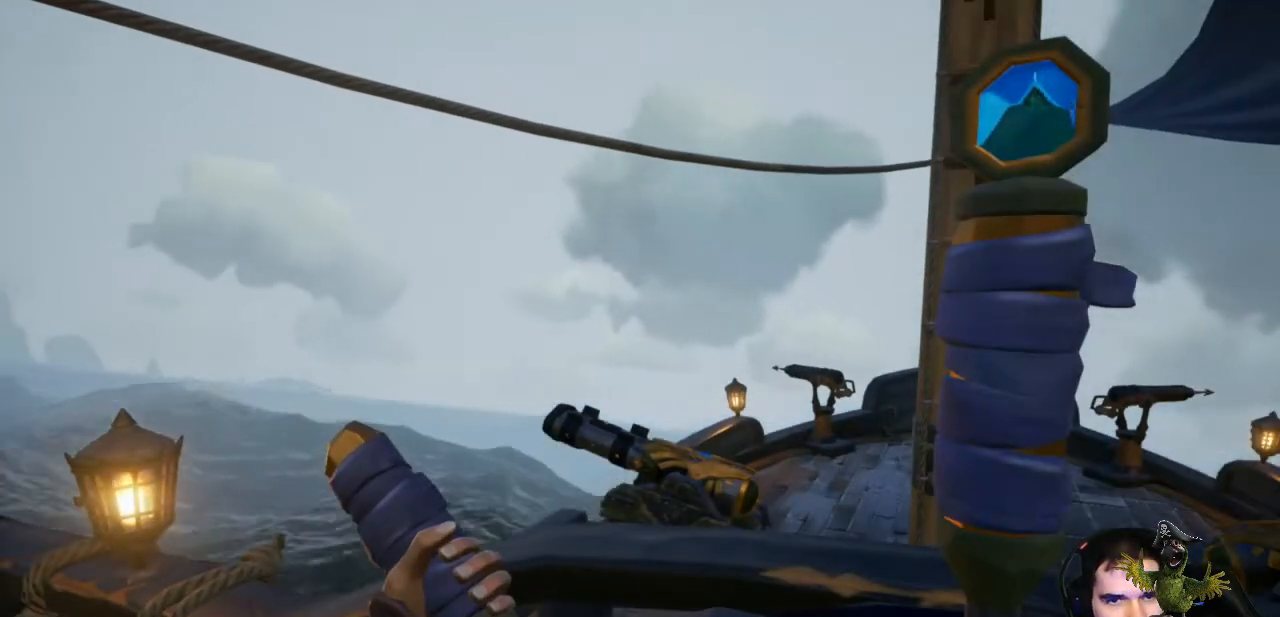
{"buttons": [], "left_stick": "center", "right_stick": "down-right", "events": [[67, "left_stick", "center"], [333, "right_stick", "down-right"]]}
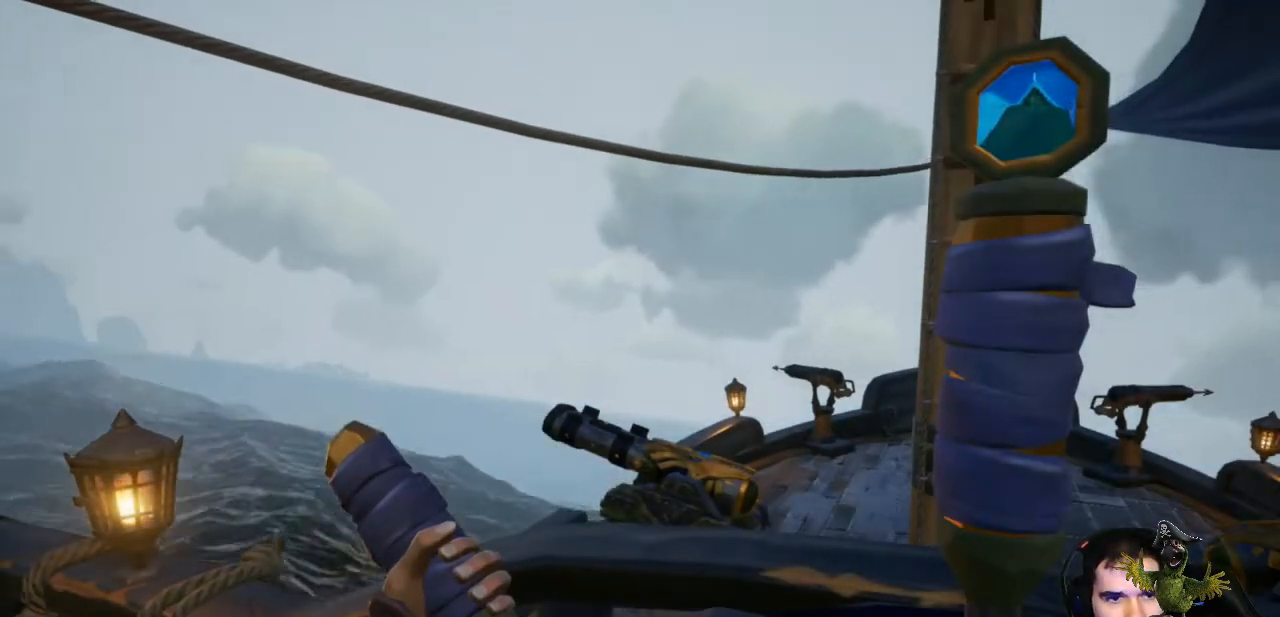
{"buttons": [], "left_stick": "center", "right_stick": "center", "events": [[133, "right_stick", "center"]]}